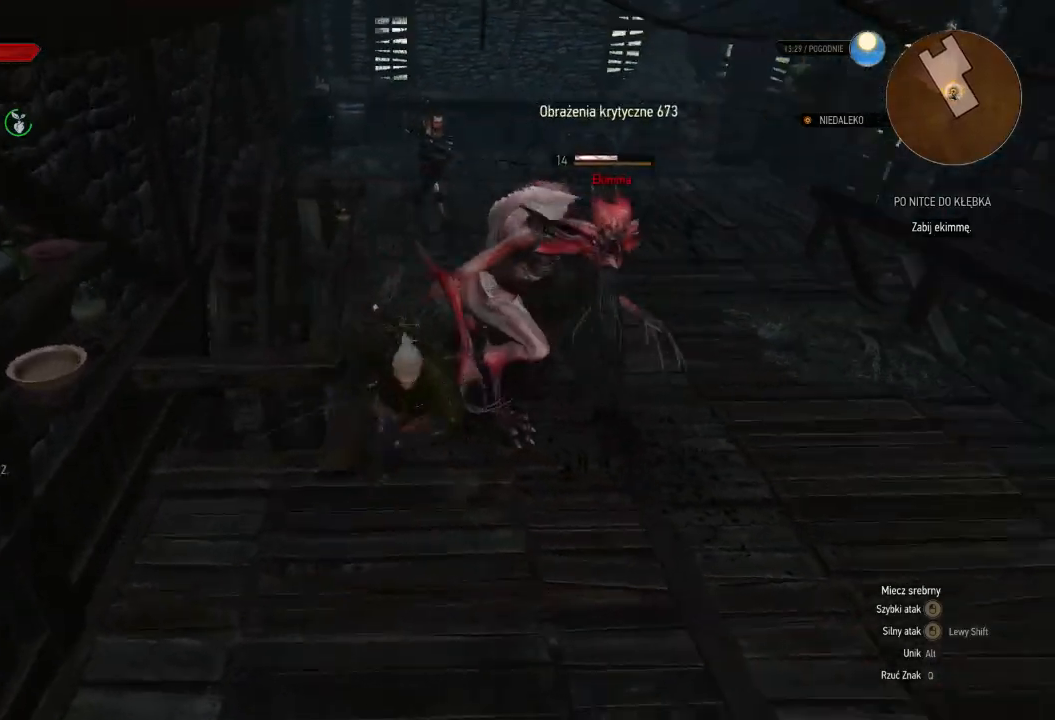
Gameplay with keyboard and mouse; each line is a JSON object with the keys and mouse buttons held at the frame after it. "events" lists presses ("down") and releases ("up") of "a", "ctrl", "d", "e", "q", "s", "shift", "space", "w", "mouse_left", "mouse_wheel", "mouse_right", "mouse_mb4" and "mouse_mb5" between this image and that frame as [ms after this image, input, new state], when the widget could be followed in between. "mouse_left", "mouse_wheel", "mouse_right", "mouse_mb4", "mouse_mb5" = the "left", "wheel", "right", "mb4", "mb5" buttons of the "mouse" list. No other keys are recorded. "wheel" means that the mouse wheel is clicked or scrolled. Mouse movement is not recorded.
{"keys": ["d", "w"], "mouse": [], "events": [[60, "d", "down"], [160, "mouse_left", "down"], [320, "mouse_left", "up"]]}
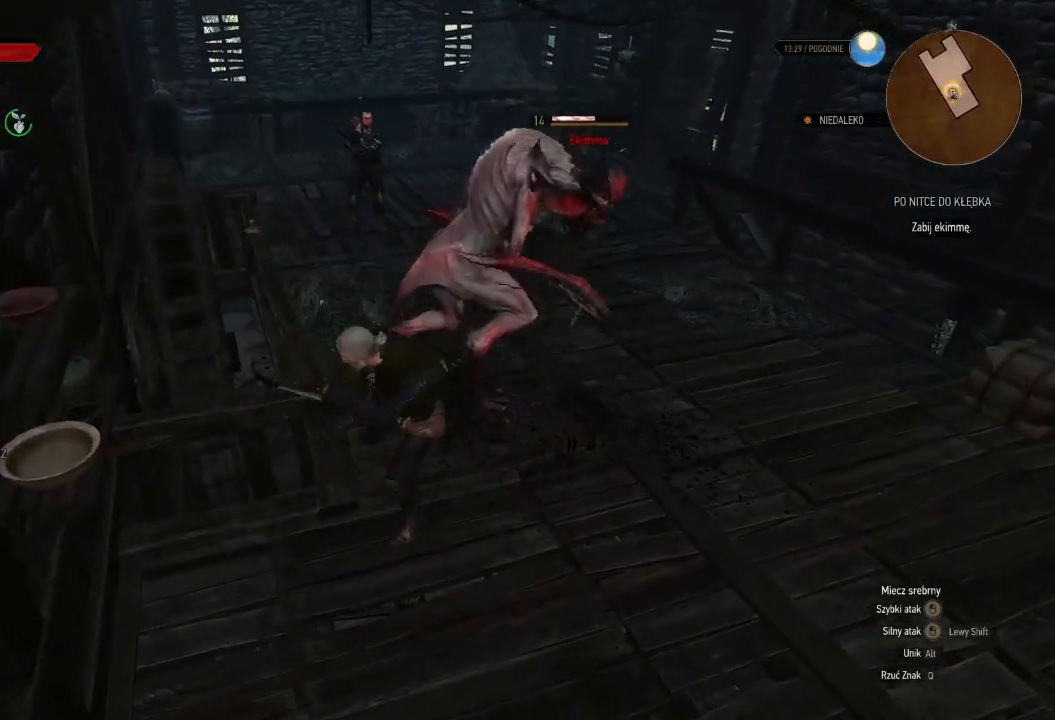
{"keys": ["d", "w"], "mouse": [], "events": [[180, "mouse_left", "down"], [420, "mouse_left", "up"]]}
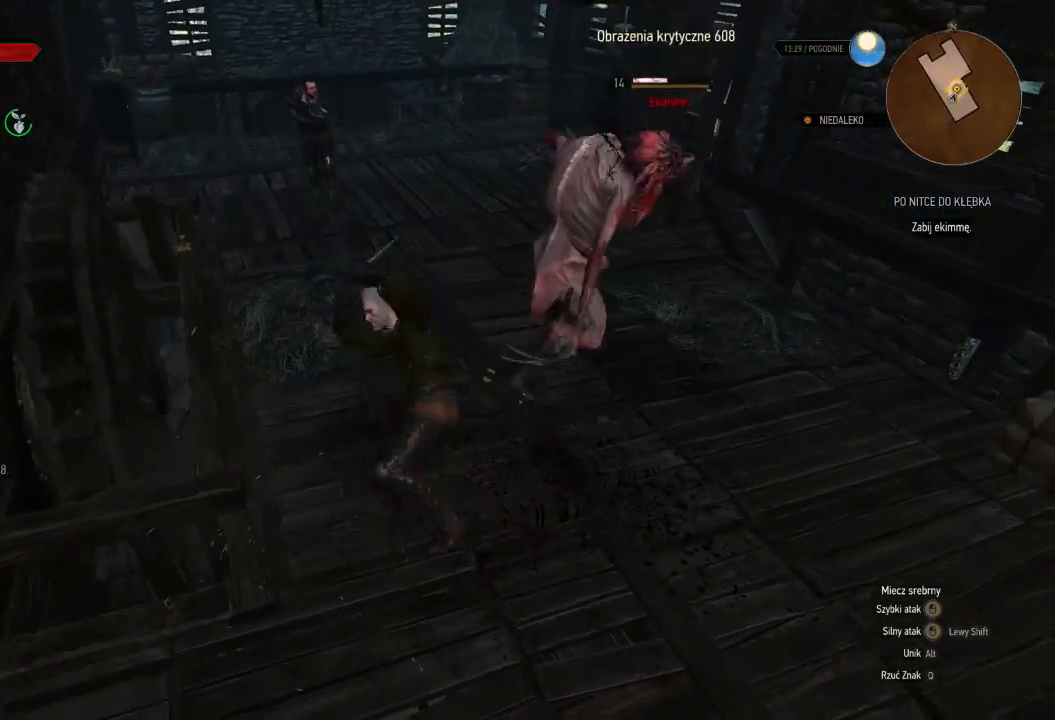
{"keys": ["w"], "mouse": ["left"], "events": [[360, "mouse_left", "down"], [440, "d", "up"]]}
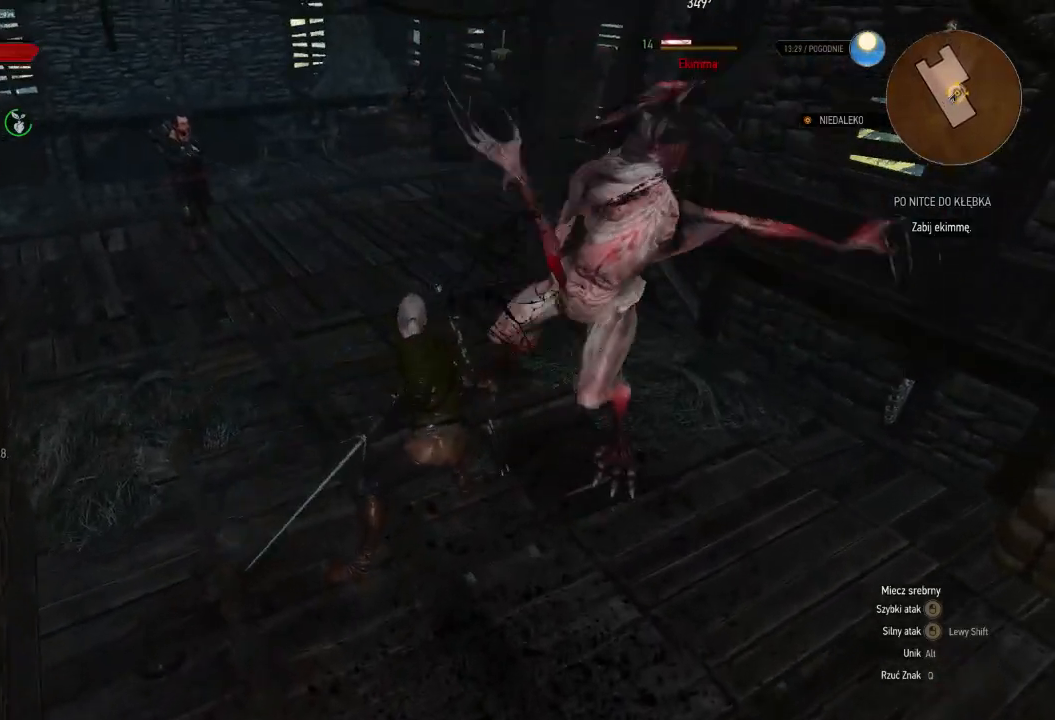
{"keys": ["d"], "mouse": [], "events": [[20, "mouse_left", "up"], [140, "d", "down"], [340, "w", "up"]]}
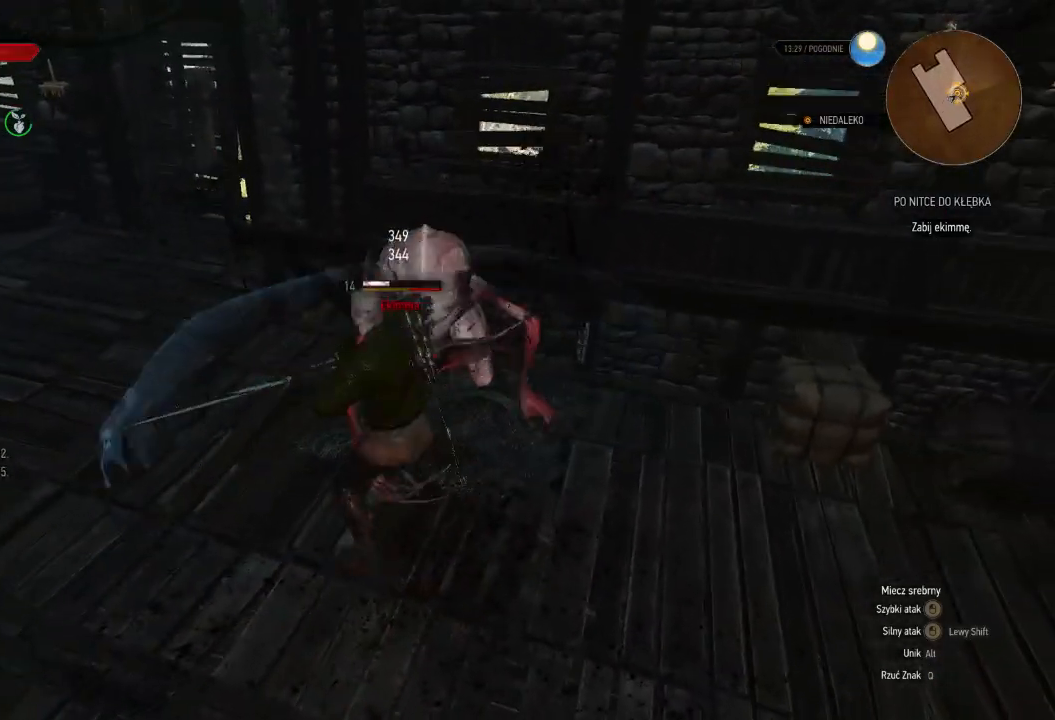
{"keys": ["d"], "mouse": [], "events": []}
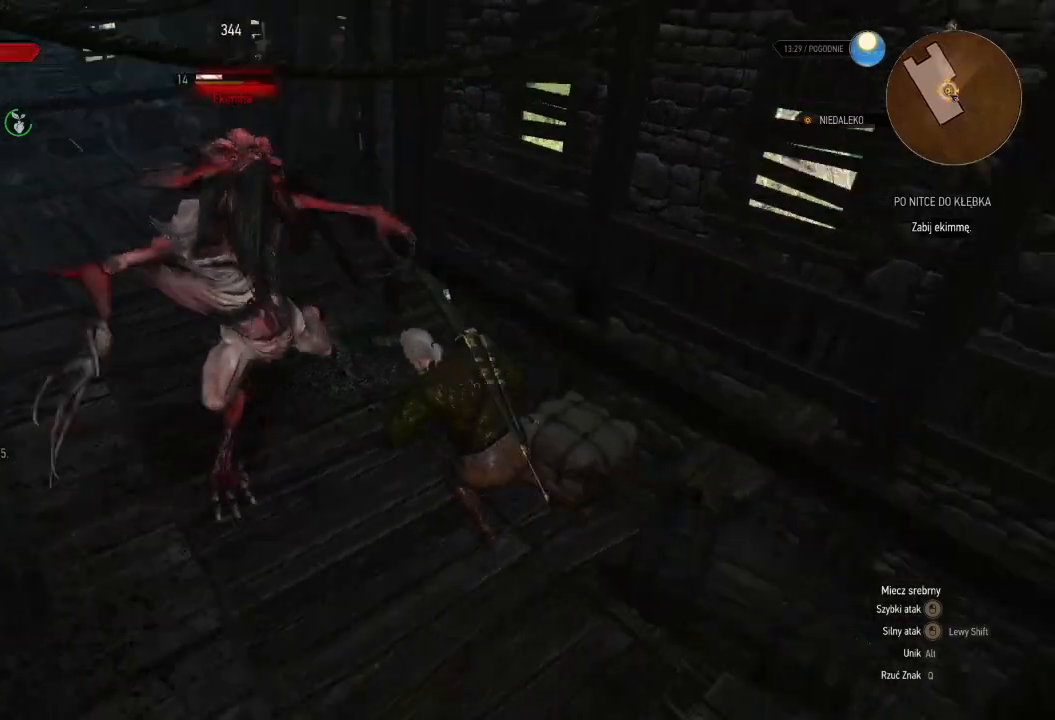
{"keys": ["w"], "mouse": [], "events": [[40, "w", "down"], [220, "d", "up"], [240, "mouse_left", "down"], [440, "mouse_left", "up"]]}
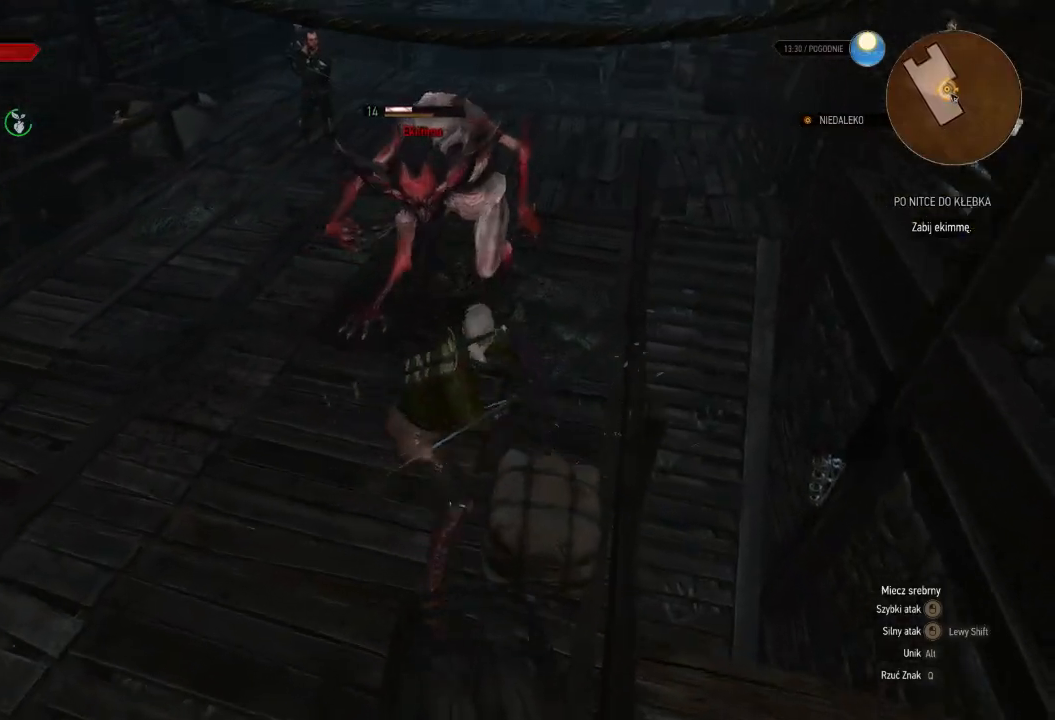
{"keys": ["d", "w"], "mouse": [], "events": [[80, "d", "down"], [220, "mouse_left", "down"], [400, "mouse_left", "up"]]}
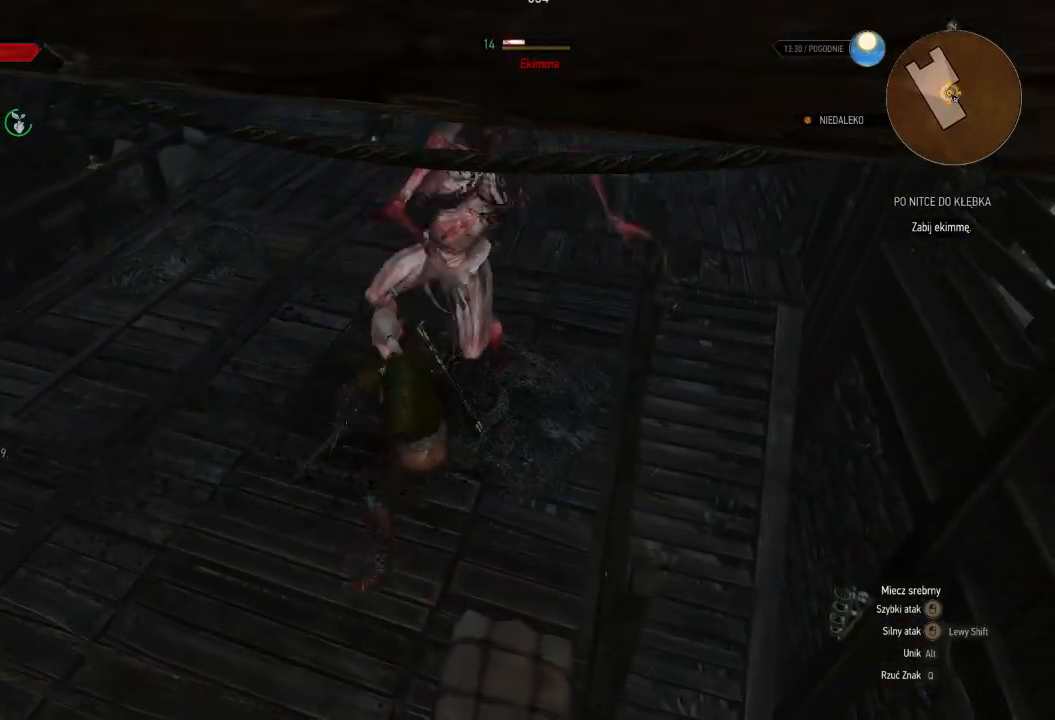
{"keys": ["d", "w"], "mouse": [], "events": []}
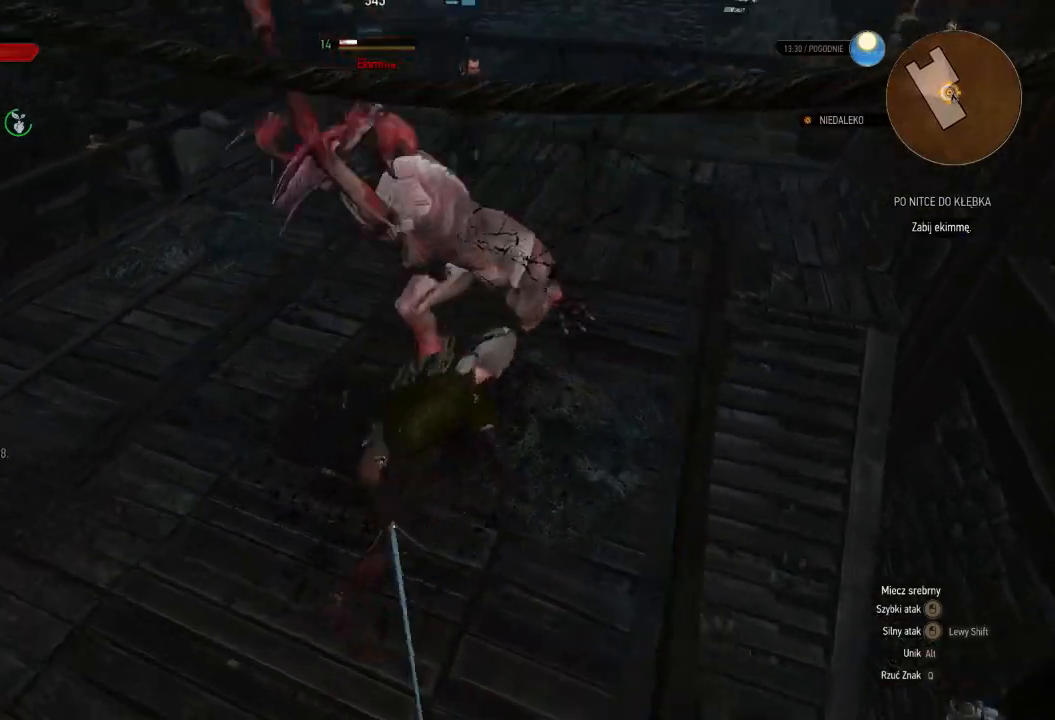
{"keys": ["w"], "mouse": [], "events": [[400, "d", "up"]]}
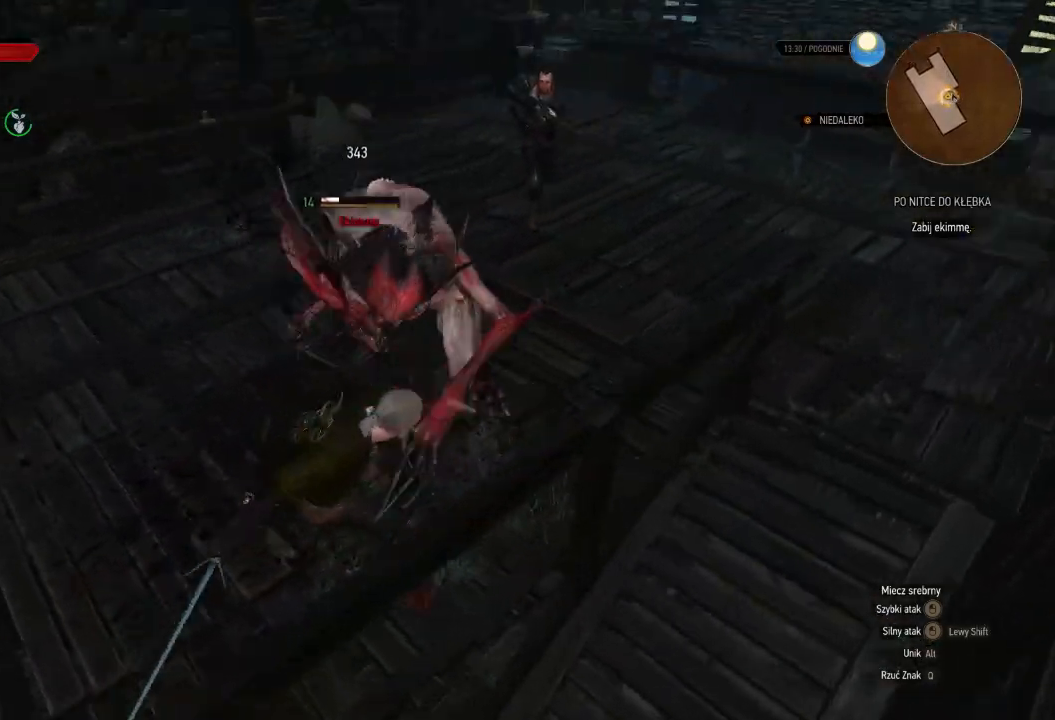
{"keys": ["d", "w"], "mouse": [], "events": [[20, "mouse_left", "down"], [80, "d", "down"], [200, "mouse_left", "up"]]}
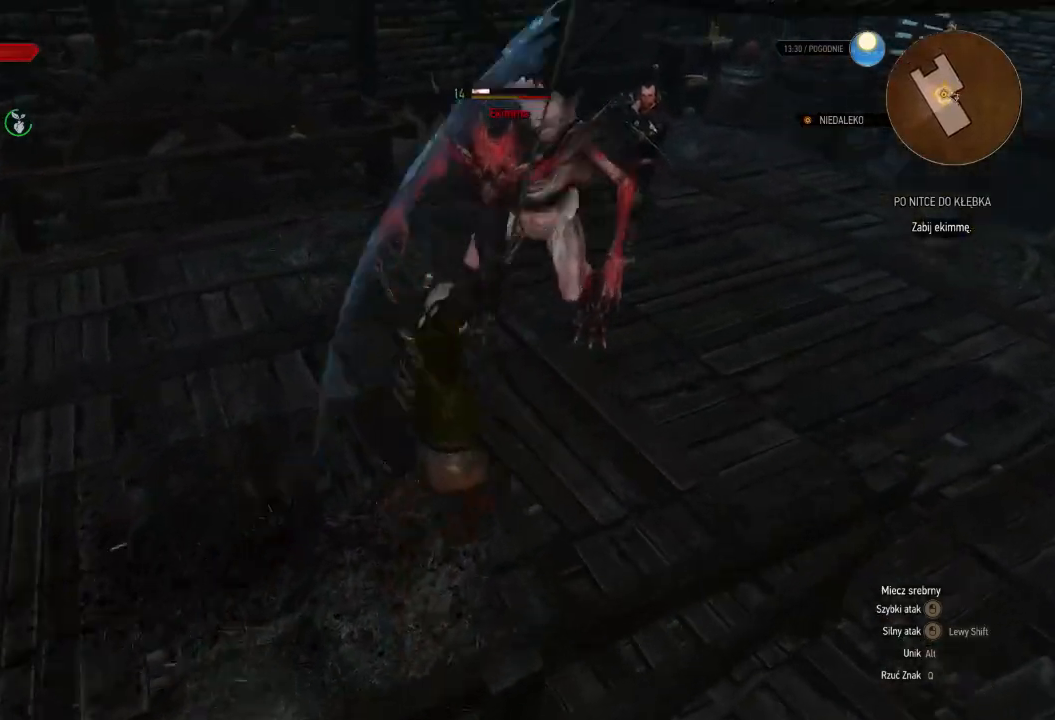
{"keys": ["a", "w"], "mouse": [], "events": [[60, "d", "up"], [280, "a", "down"]]}
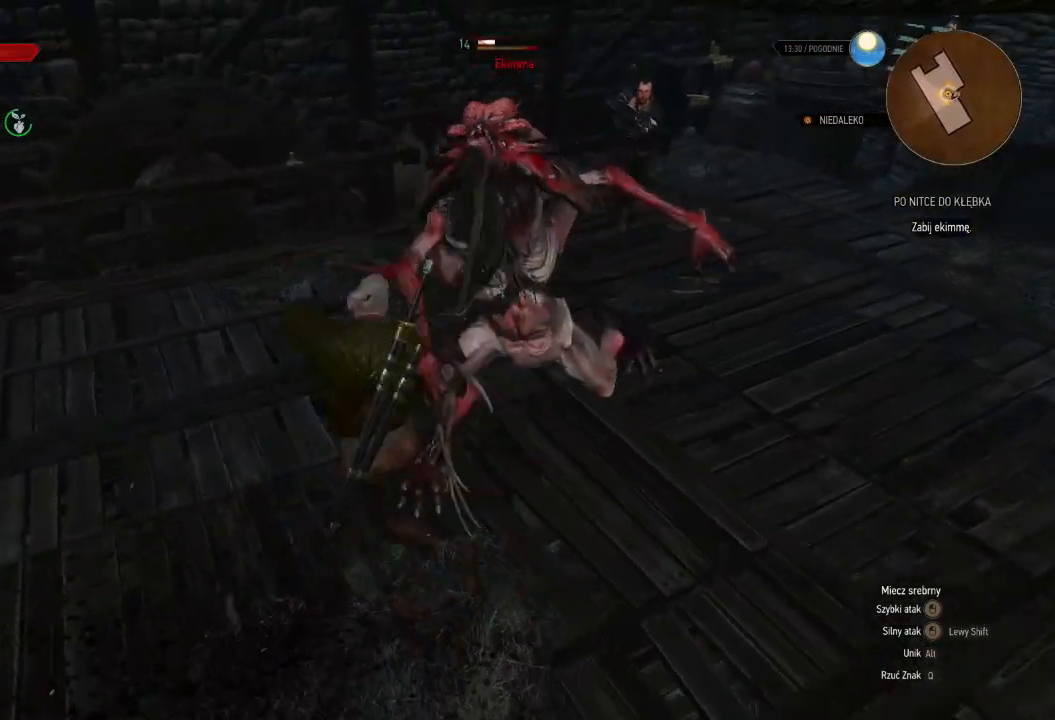
{"keys": ["d", "w"], "mouse": [], "events": [[140, "a", "up"], [360, "d", "down"]]}
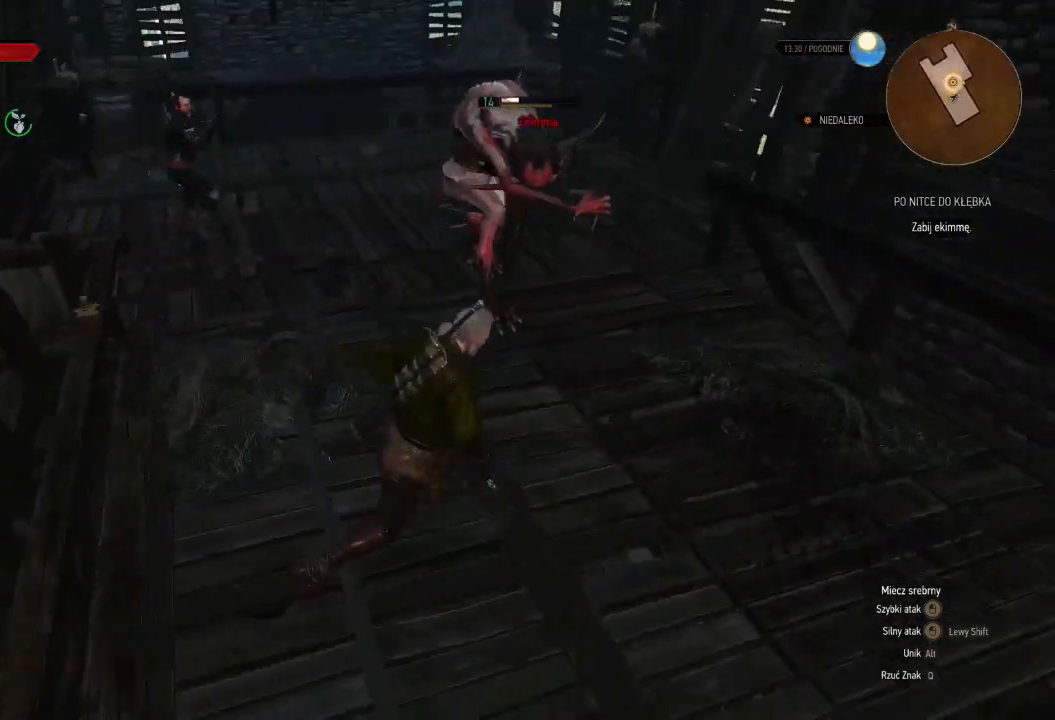
{"keys": ["d", "w"], "mouse": [], "events": [[40, "mouse_left", "down"], [180, "mouse_left", "up"]]}
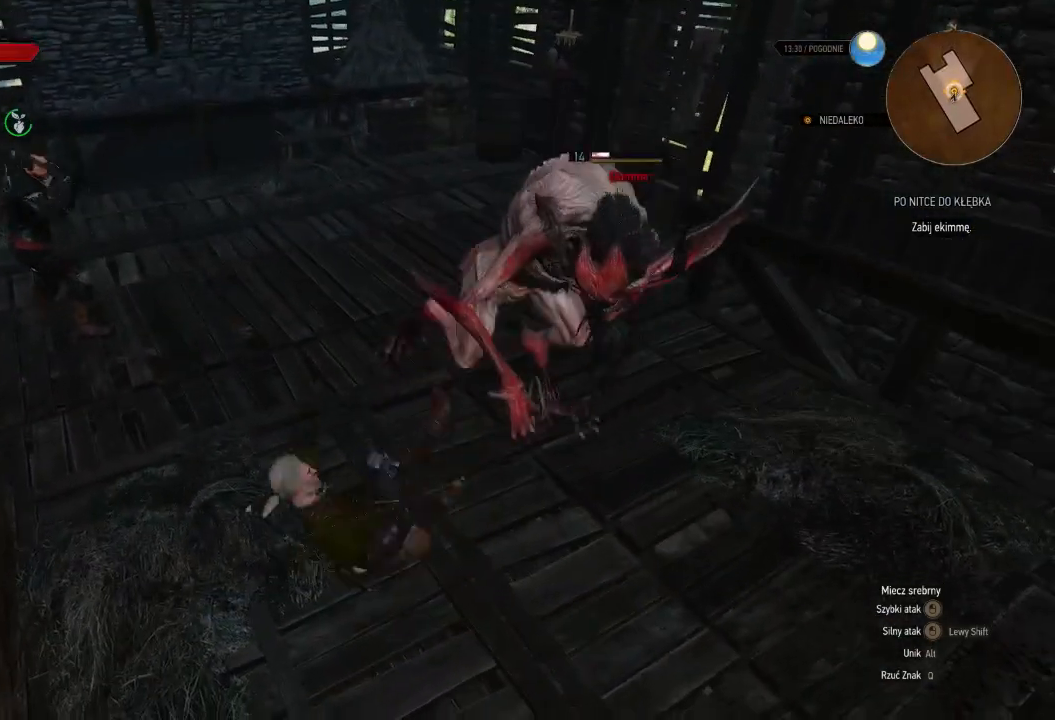
{"keys": ["w"], "mouse": [], "events": [[460, "d", "up"]]}
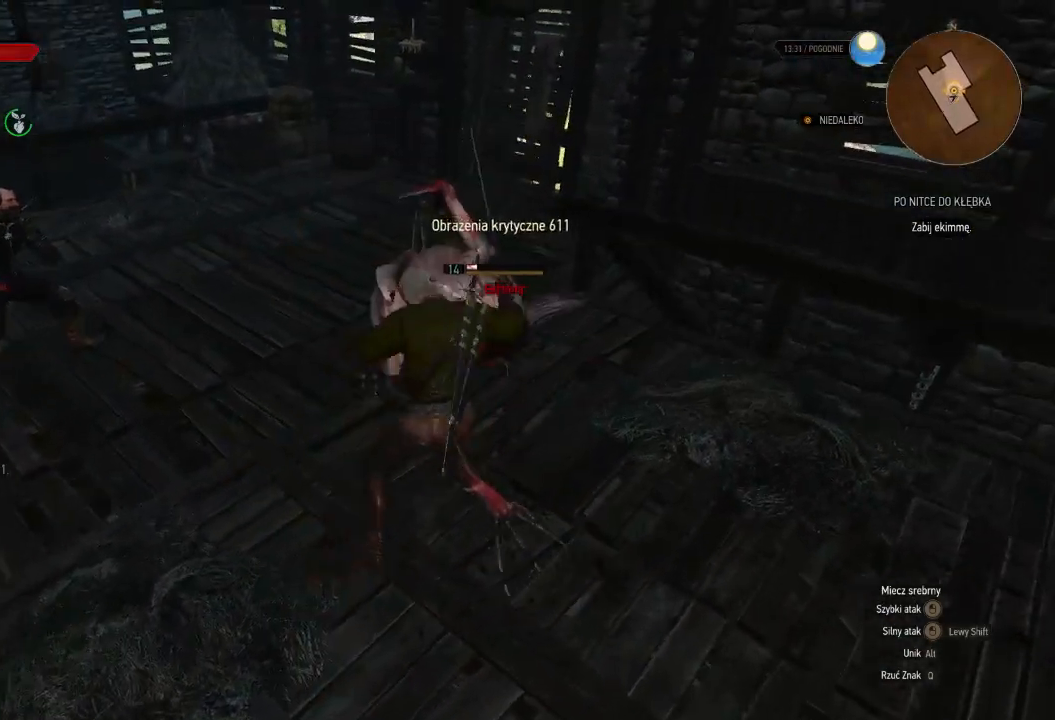
{"keys": ["w"], "mouse": ["left"], "events": [[500, "mouse_left", "down"]]}
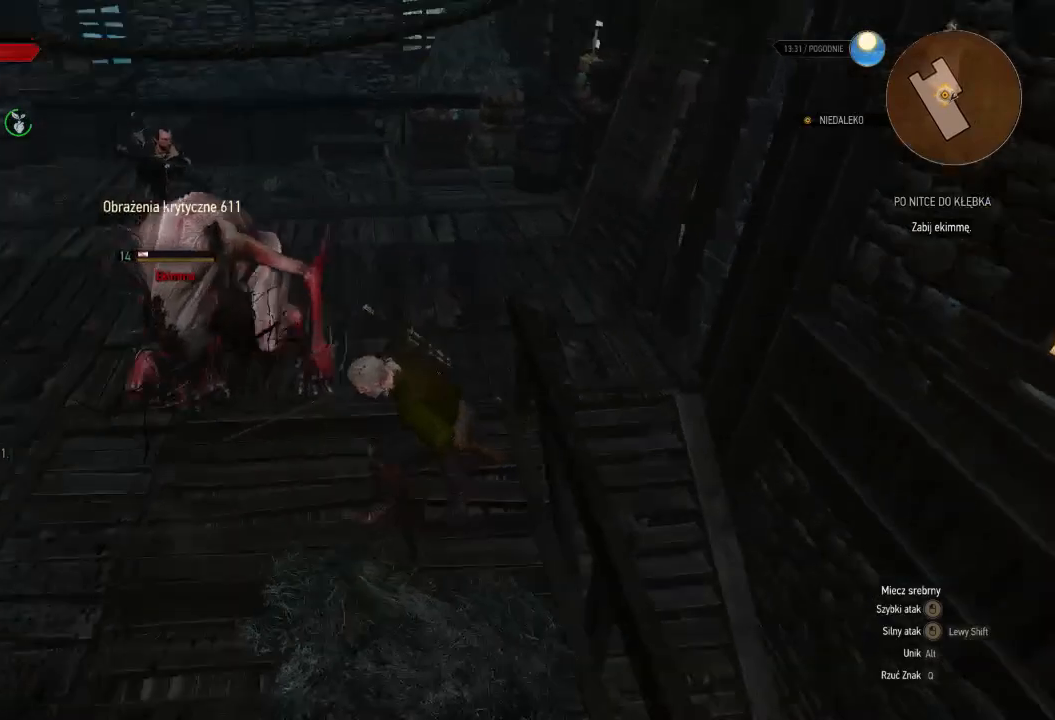
{"keys": ["d", "w"], "mouse": ["left"], "events": [[60, "d", "down"], [200, "mouse_left", "up"], [480, "mouse_left", "down"]]}
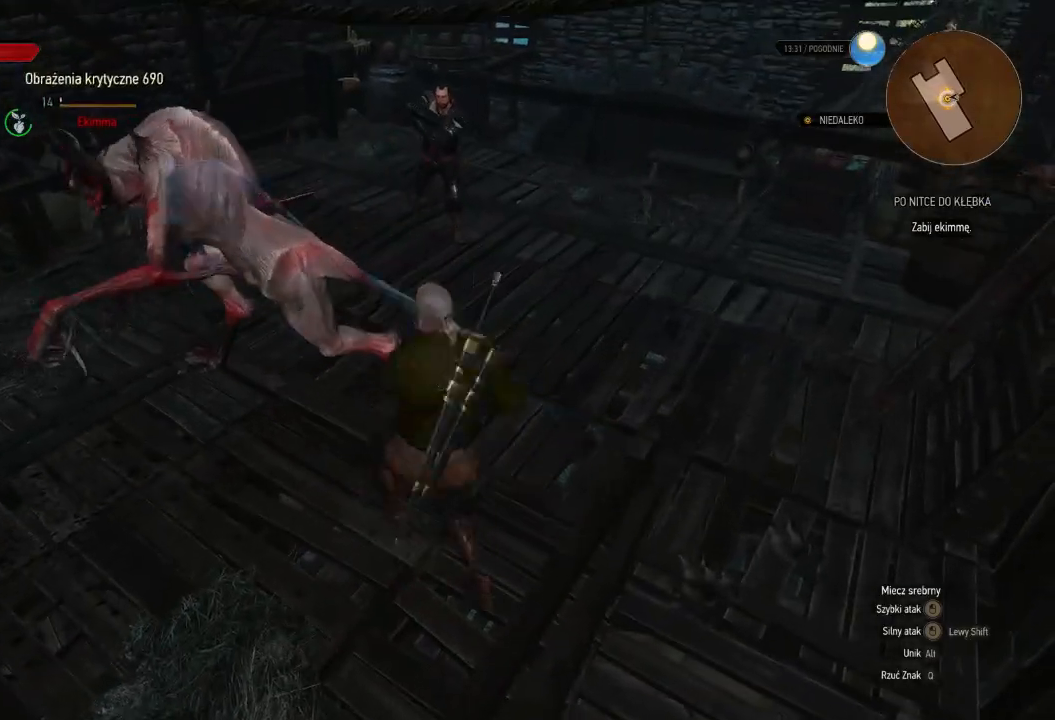
{"keys": ["w"], "mouse": ["left"], "events": [[160, "mouse_left", "up"], [240, "d", "up"], [500, "mouse_left", "down"]]}
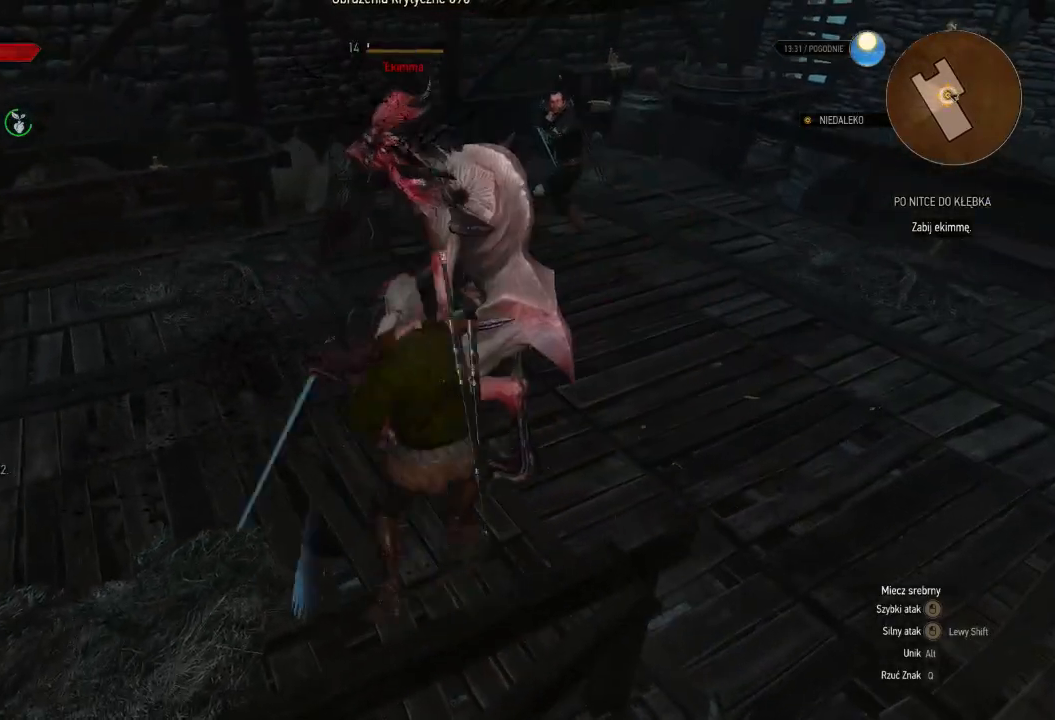
{"keys": ["d", "w"], "mouse": [], "events": [[180, "mouse_left", "up"], [360, "d", "down"]]}
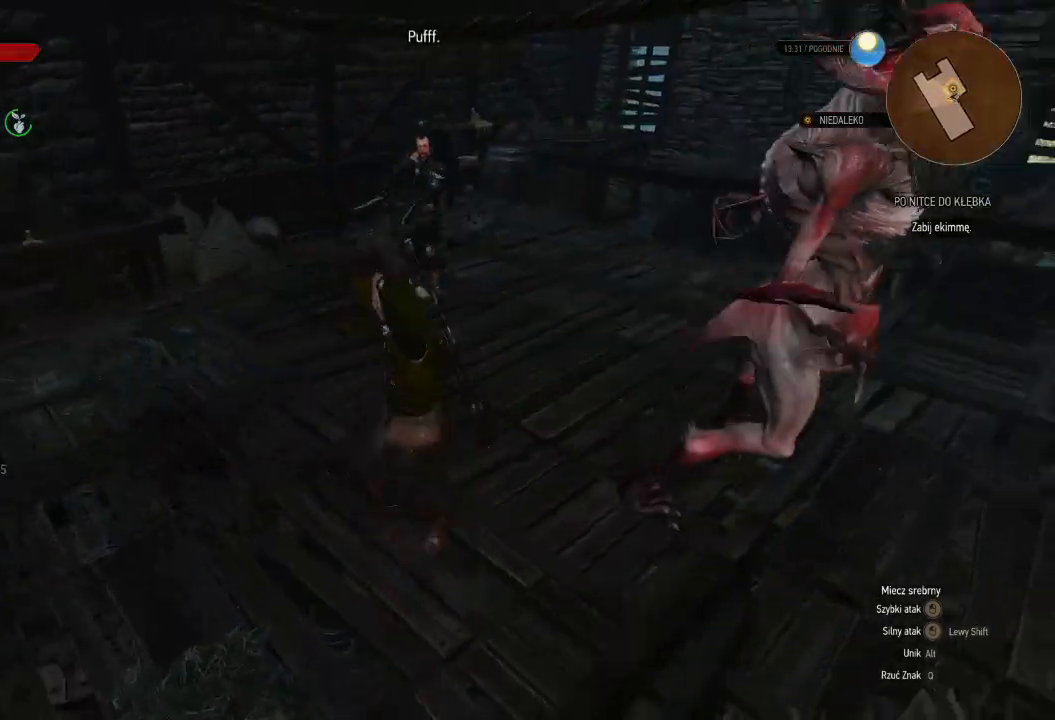
{"keys": ["w"], "mouse": [], "events": [[400, "d", "up"]]}
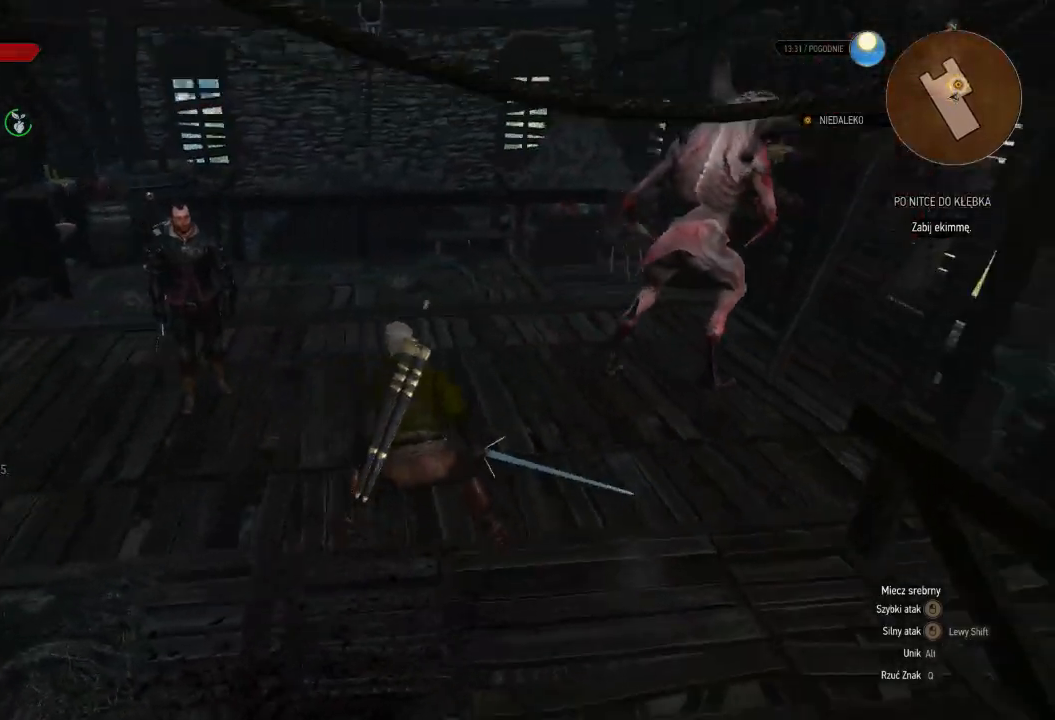
{"keys": ["w"], "mouse": [], "events": []}
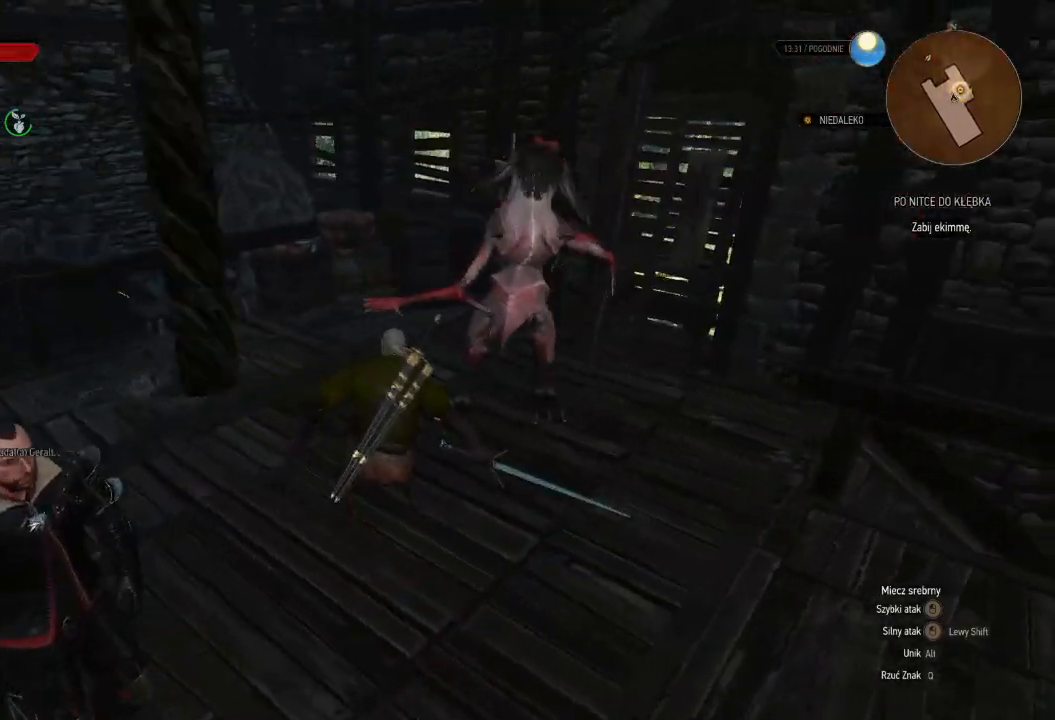
{"keys": ["w"], "mouse": [], "events": []}
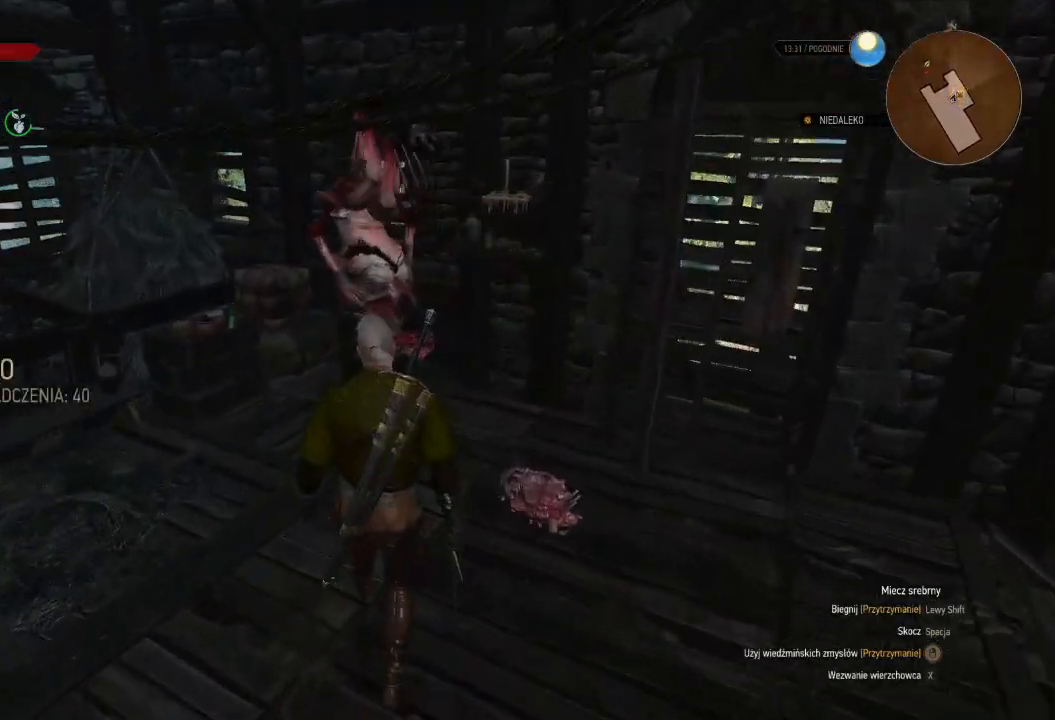
{"keys": [], "mouse": [], "events": [[200, "a", "down"], [280, "w", "up"], [300, "a", "up"]]}
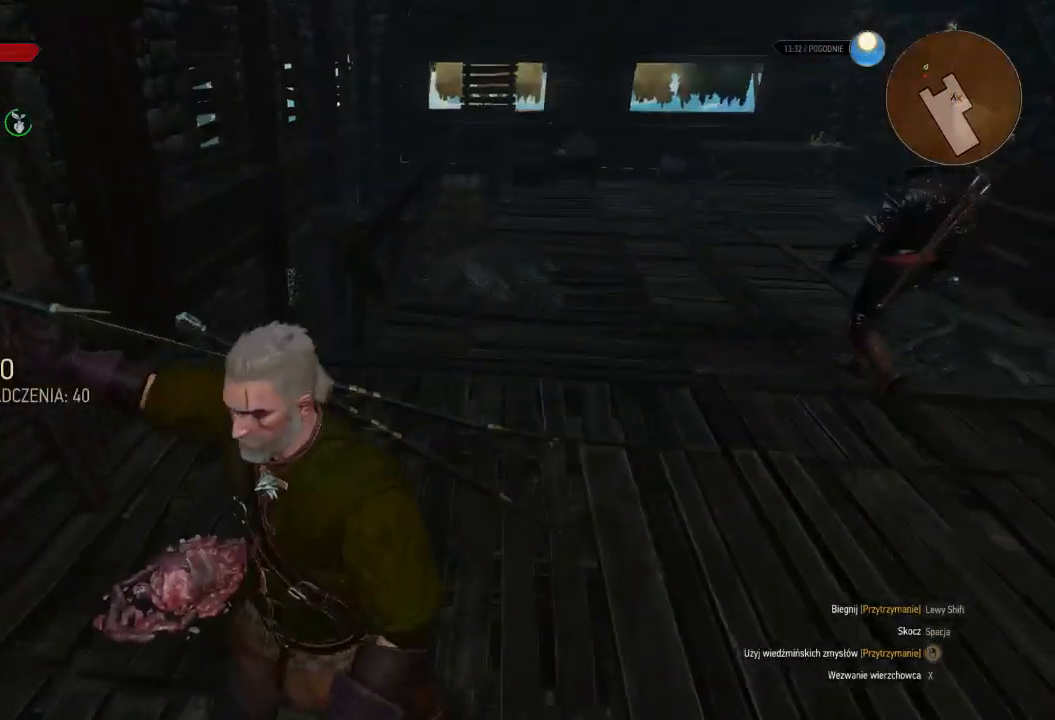
{"keys": [], "mouse": [], "events": []}
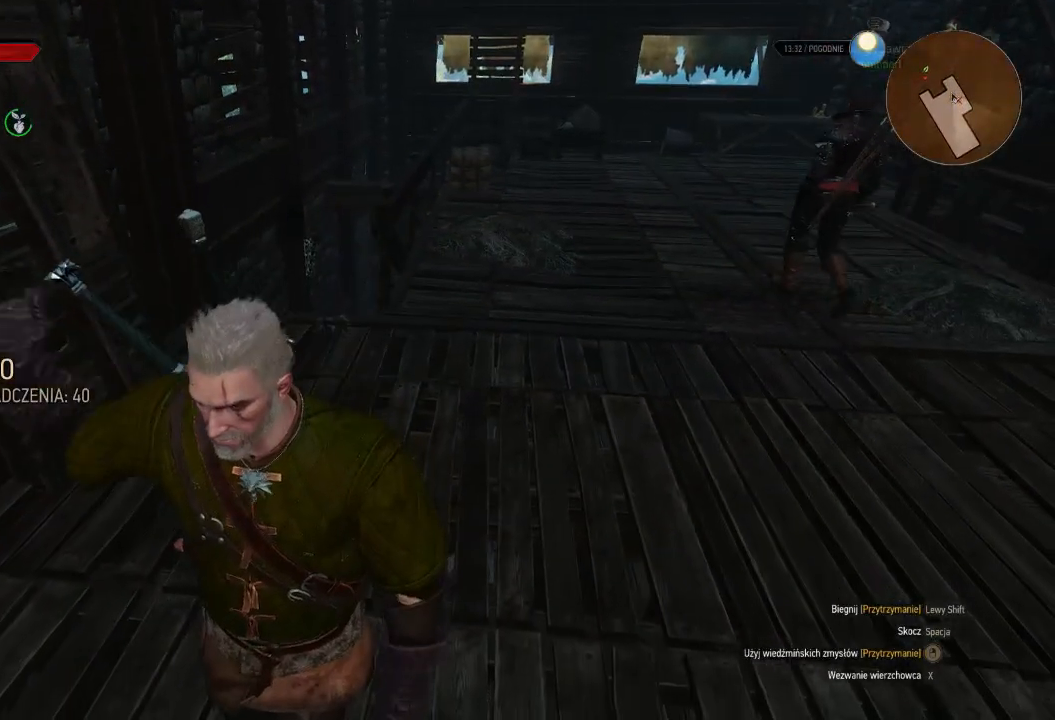
{"keys": [], "mouse": [], "events": [[60, "w", "down"], [100, "a", "down"], [240, "a", "up"], [320, "w", "up"]]}
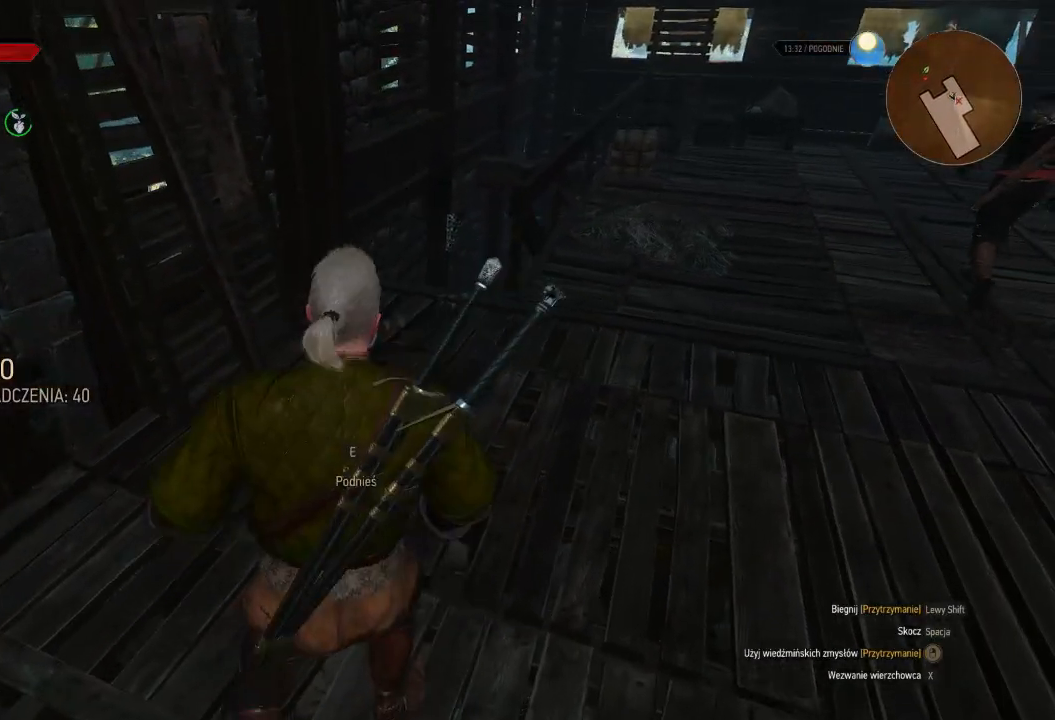
{"keys": [], "mouse": [], "events": [[340, "e", "down"], [440, "e", "up"]]}
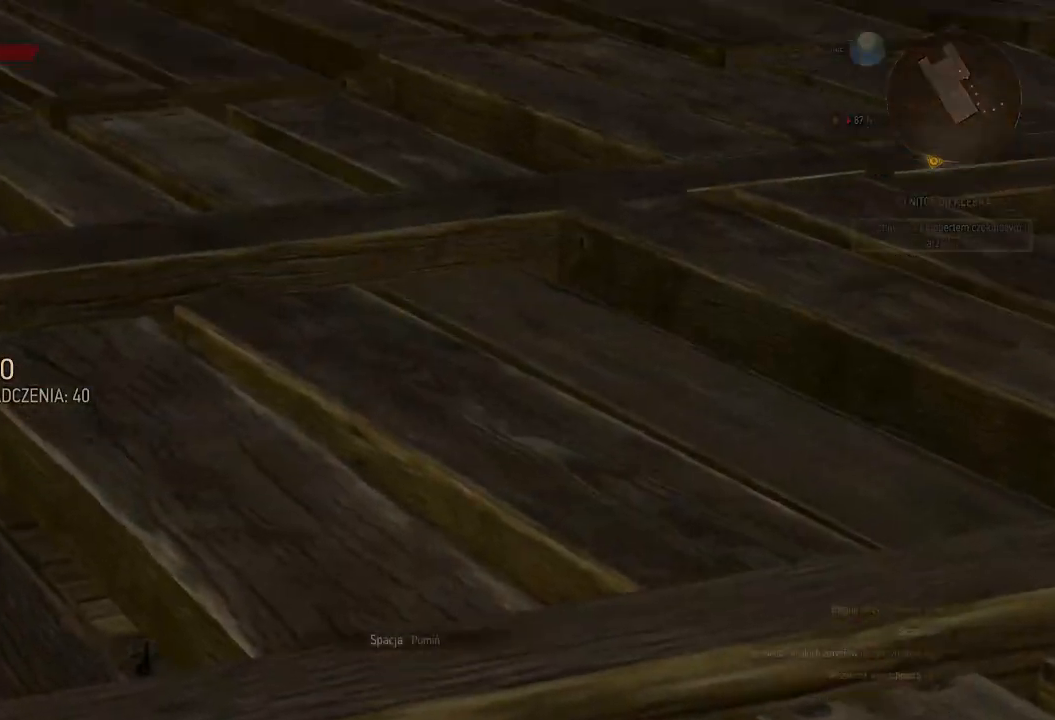
{"keys": [], "mouse": [], "events": [[60, "e", "down"], [180, "e", "up"]]}